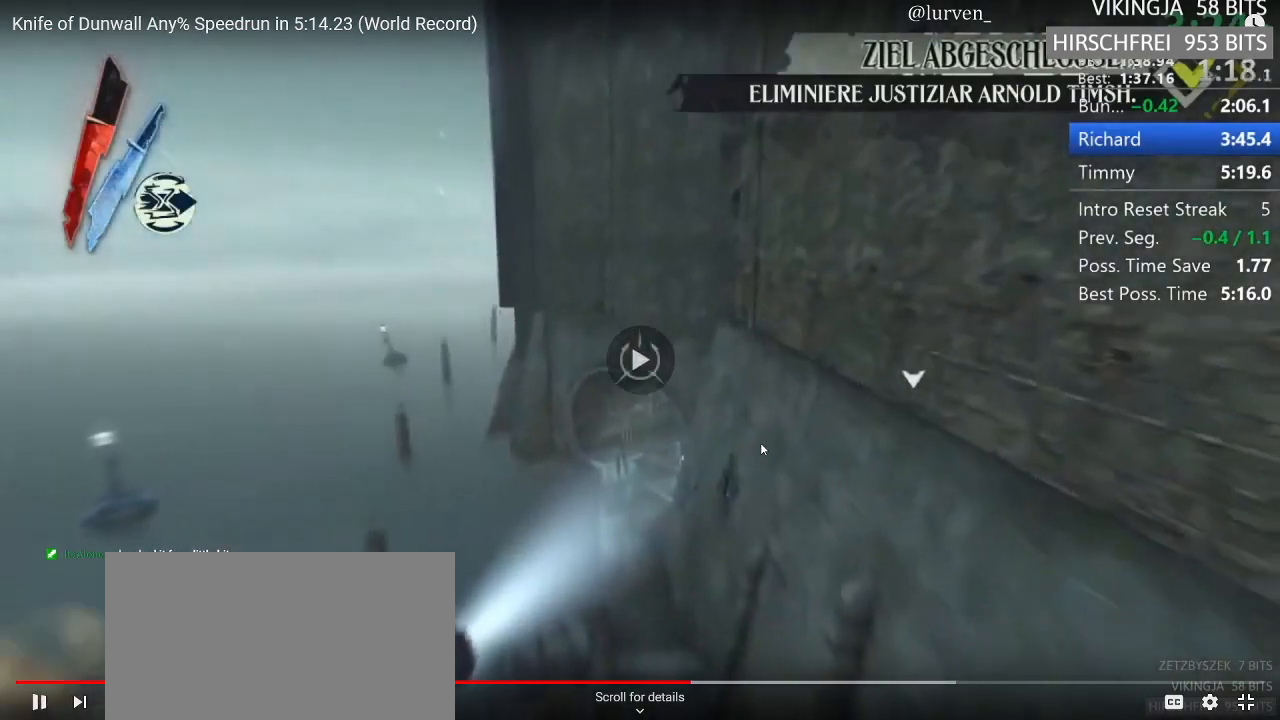
Gameplay with keyboard and mouse; each line is a JSON object with the keys and mouse buttons held at the frame after it. "events" lists presses ("down") and releases ("up") of "1", "2", "3", "4", "5", "a", "alt", "c", "ctrl", "d", "e", "f", "g", "hp", "mp", "q", "r", "s", "shift", "space", "tab", "w", "x", "z", "mouse_left", "mouse_middle", "mouse_right", "mouse_mb4", "mouse_wheel_up" and "mouse_wheel_down" between this image and that frame as [ms after this image, input, new state], when the widget could be followed in between. "mouse_left", "mouse_middle", "mouse_right", "mouse_mb4", "mouse_wheel_up", "mouse_wheel_down" = the "left", "middle", "right", "mb4", "wheel_up", "wheel_down" buttons of the "mouse" list. No other keys are recorded. Key names are as the overlay labels them; some are game actions (e.g. jump) rather than physical keys. Not read: mouse_move.
{"keys": ["a", "shift", "w"], "mouse": [], "events": [[233, "d", "up"], [417, "mouse_right", "down"], [450, "a", "down"], [500, "mouse_right", "up"]]}
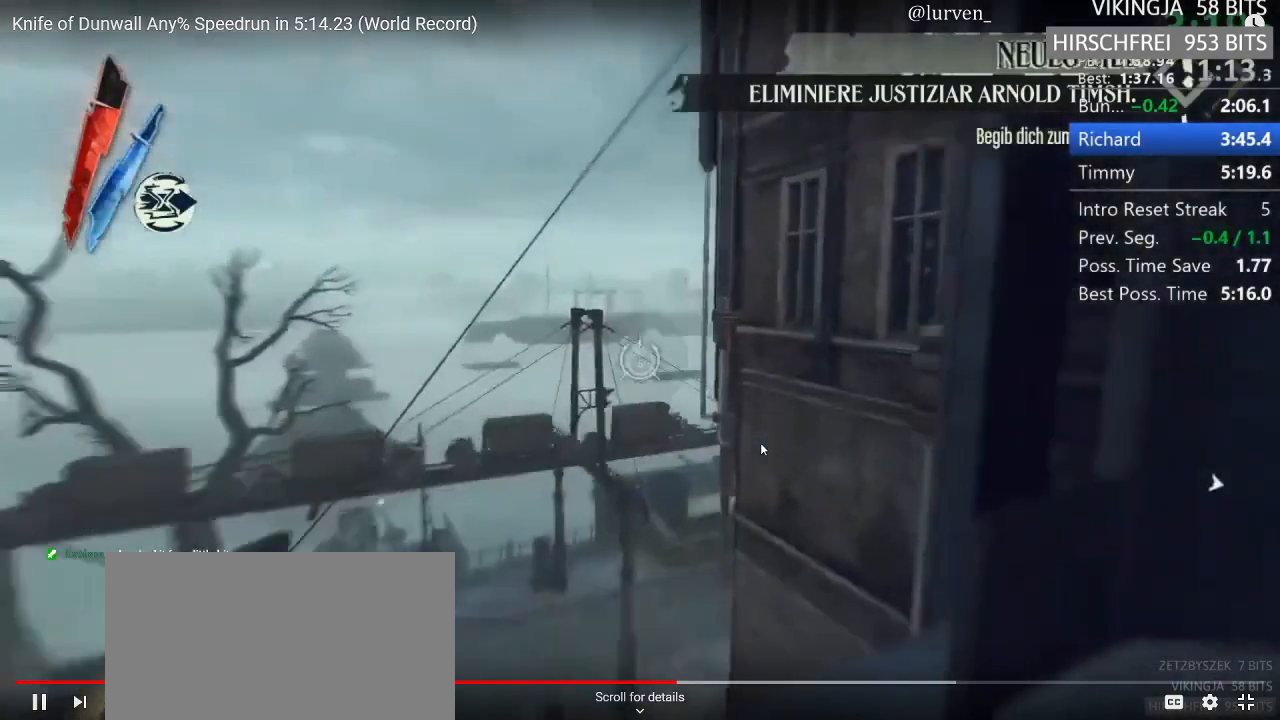
{"keys": ["shift", "w"], "mouse": ["right"], "events": [[50, "a", "up"], [100, "mouse_right", "down"], [150, "mouse_right", "up"], [383, "mouse_right", "down"]]}
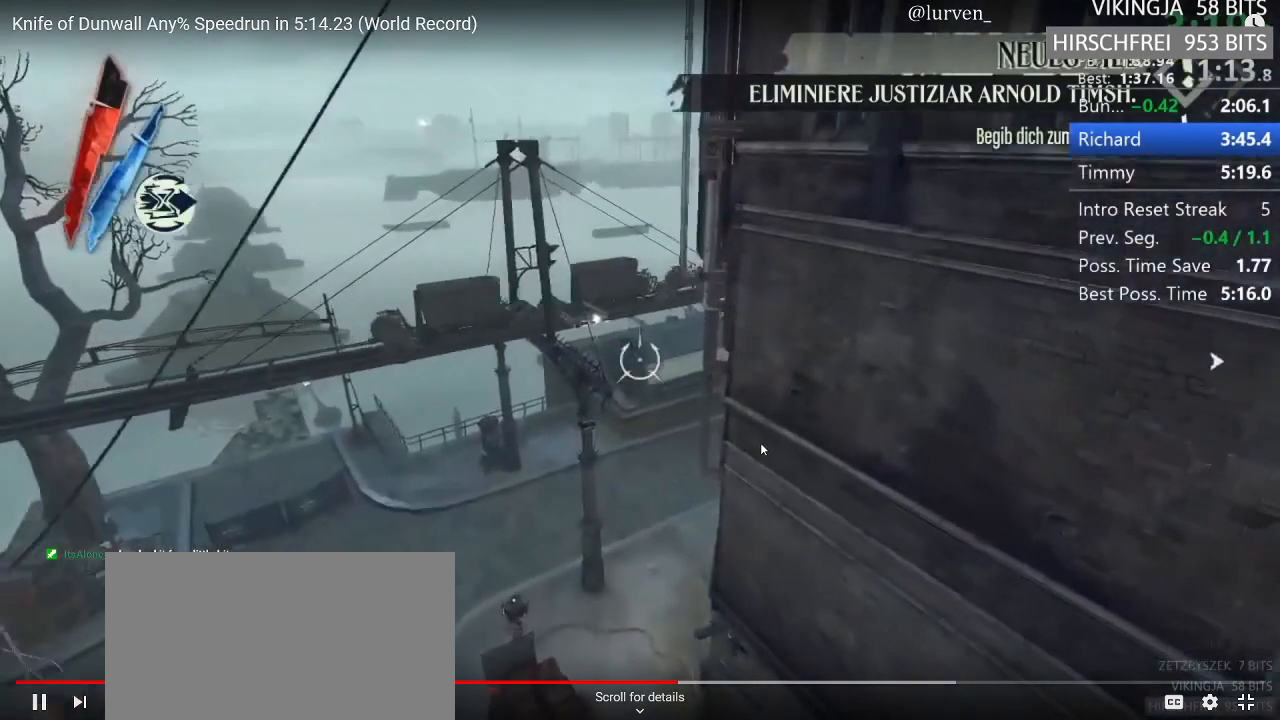
{"keys": ["d", "shift", "w"], "mouse": [], "events": [[17, "mouse_right", "up"], [117, "mouse_right", "down"], [200, "mouse_right", "up"], [250, "mouse_right", "down"], [300, "mouse_right", "up"], [350, "mouse_right", "down"], [433, "mouse_right", "up"], [483, "d", "down"]]}
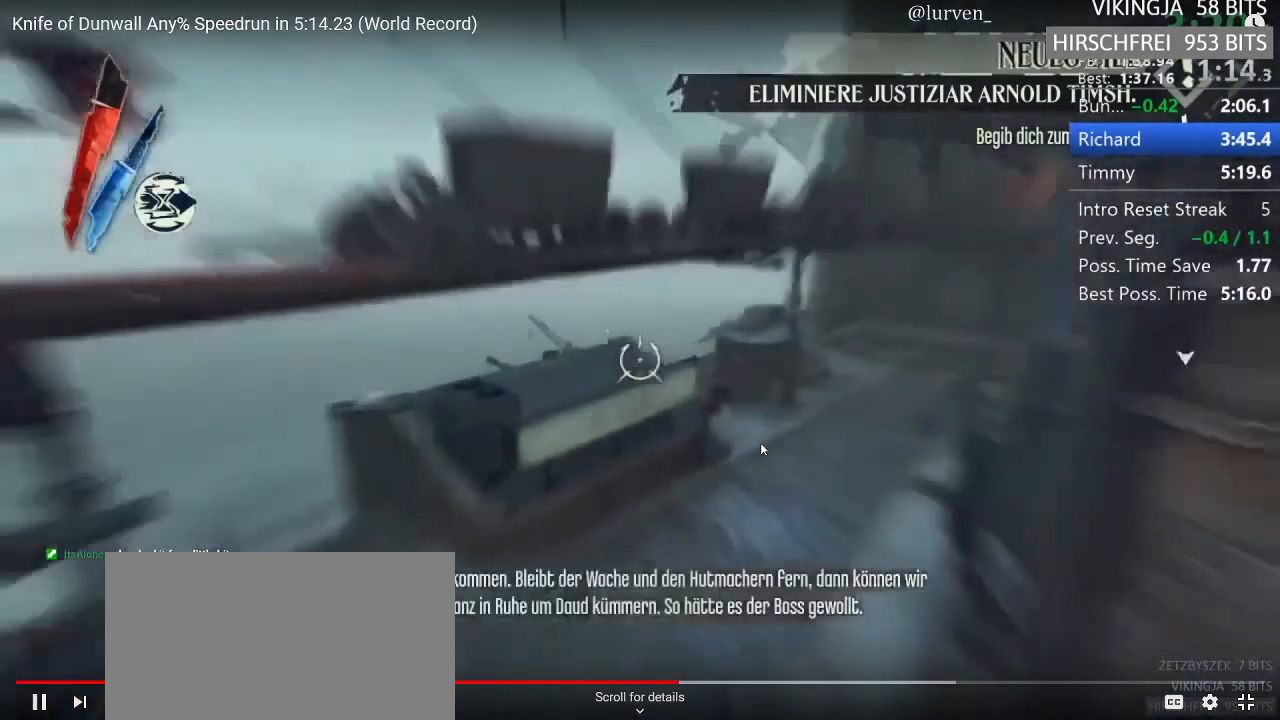
{"keys": ["shift", "w"], "mouse": ["right"], "events": [[83, "d", "up"], [167, "mouse_right", "down"], [267, "mouse_right", "up"], [317, "mouse_right", "down"], [450, "mouse_right", "up"], [500, "mouse_right", "down"]]}
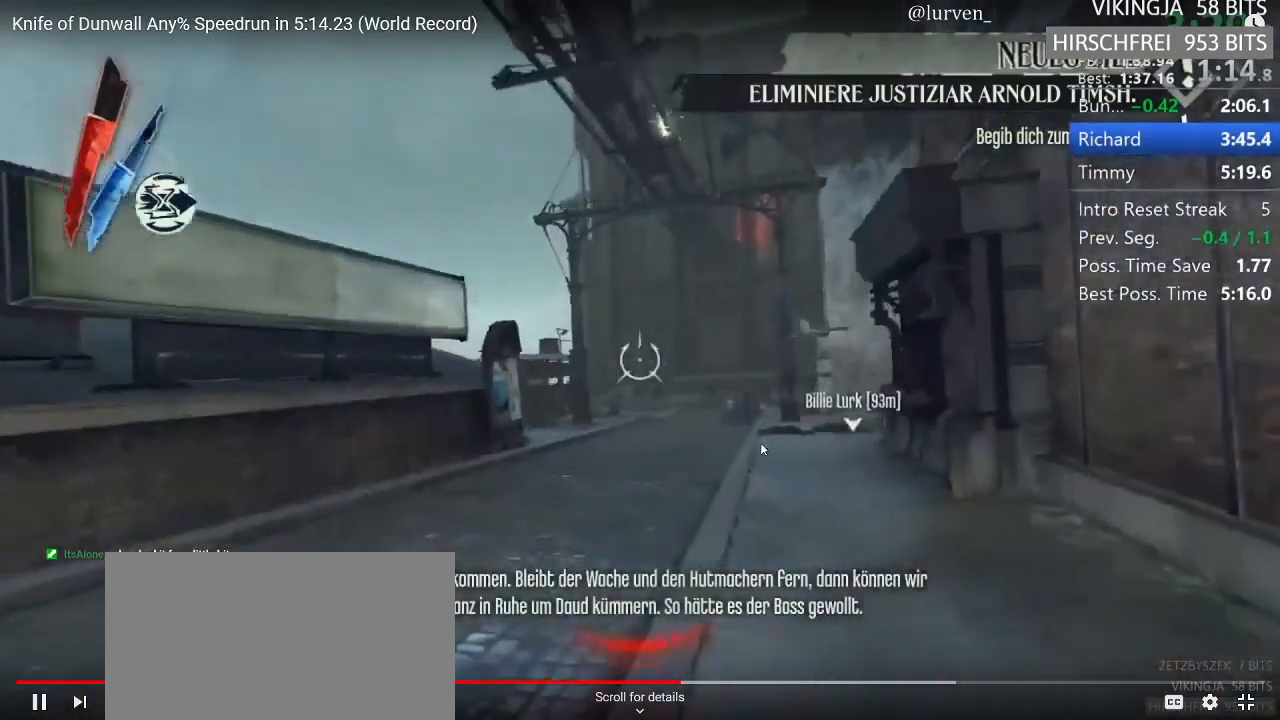
{"keys": ["shift", "w"], "mouse": [], "events": [[33, "mouse_right", "up"], [100, "mouse_right", "down"], [150, "mouse_right", "up"], [200, "mouse_right", "down"], [283, "mouse_right", "up"]]}
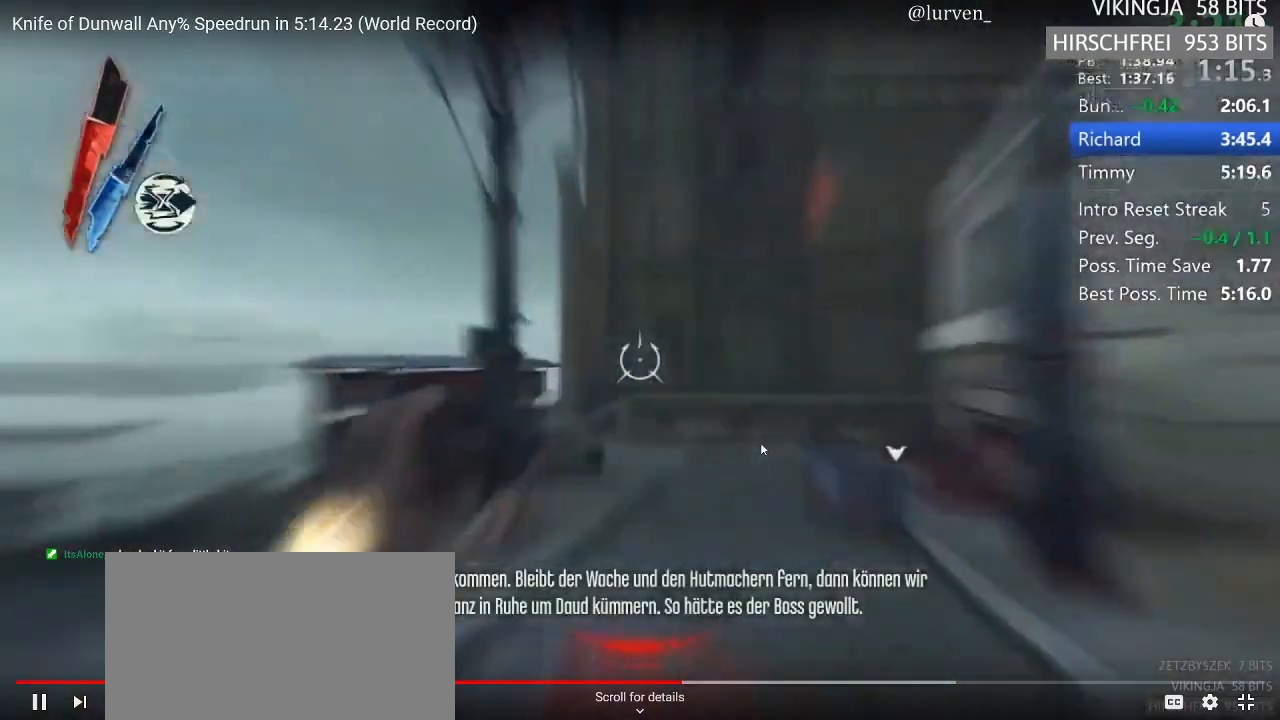
{"keys": ["d", "shift", "w"], "mouse": [], "events": [[17, "mouse_right", "down"], [117, "mouse_right", "up"], [450, "d", "down"]]}
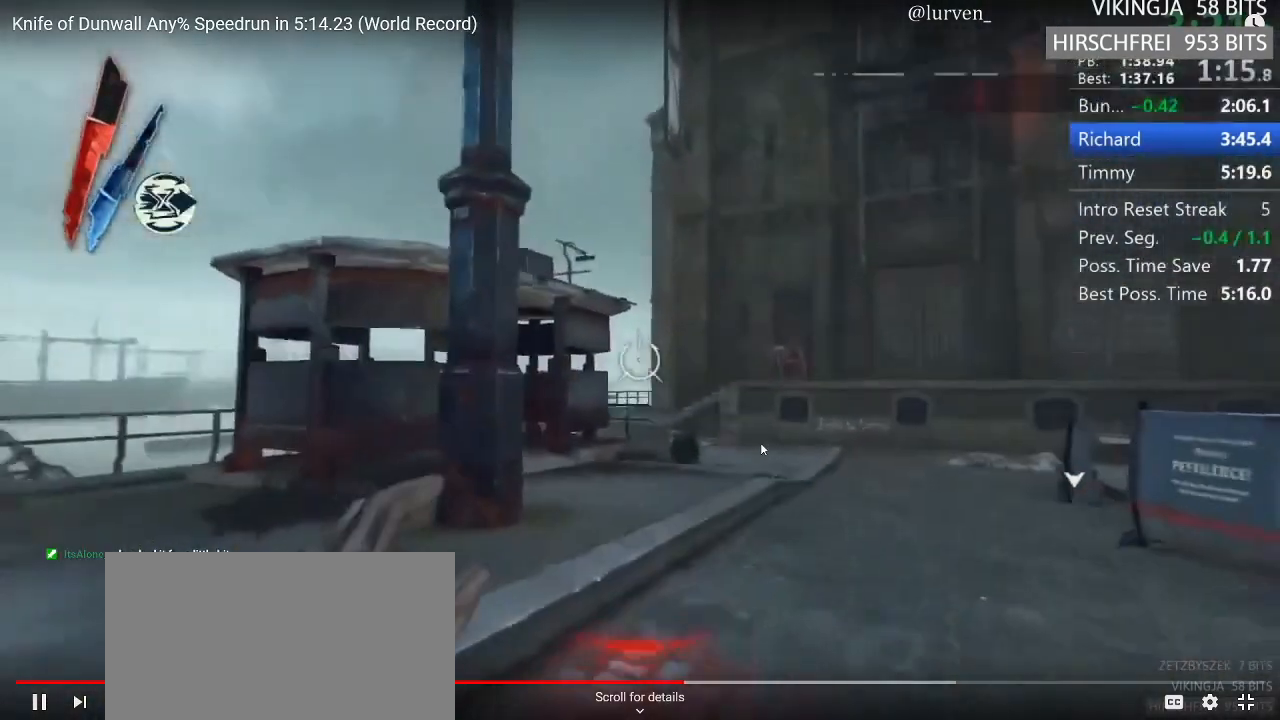
{"keys": ["shift", "w"], "mouse": [], "events": [[33, "d", "up"], [83, "mouse_right", "down"], [183, "mouse_right", "up"]]}
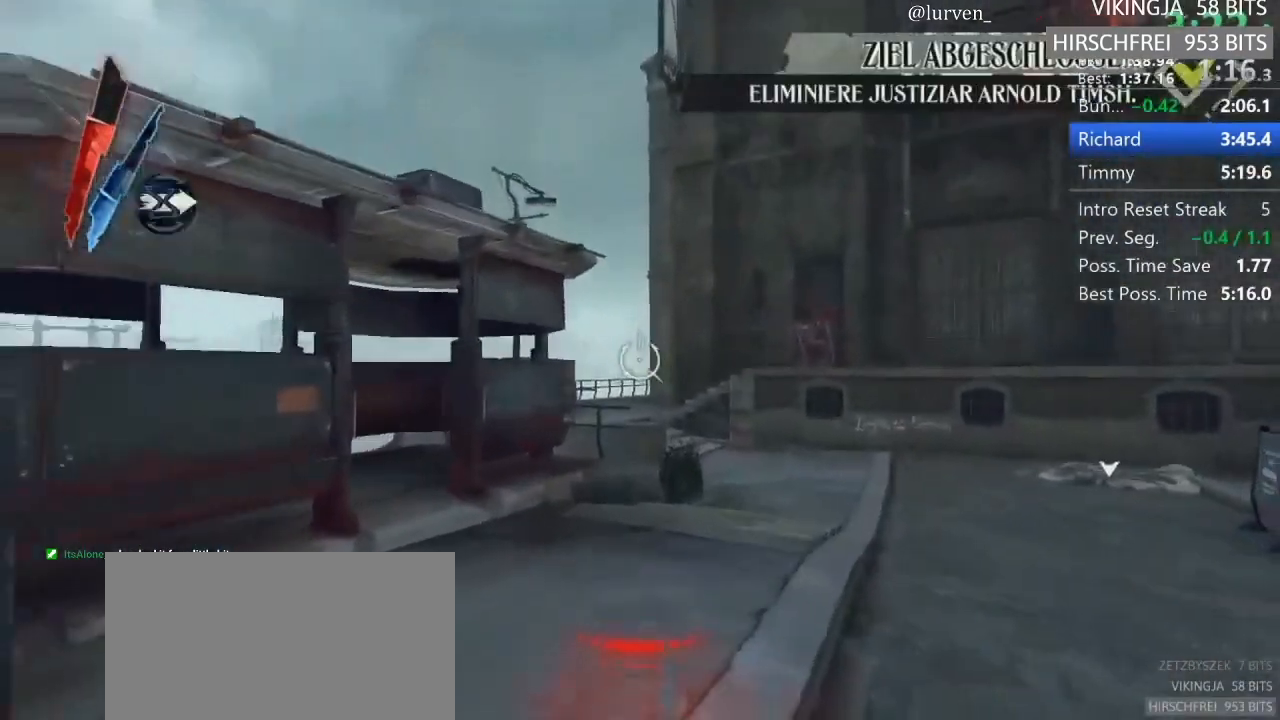
{"keys": ["shift", "w"], "mouse": []}
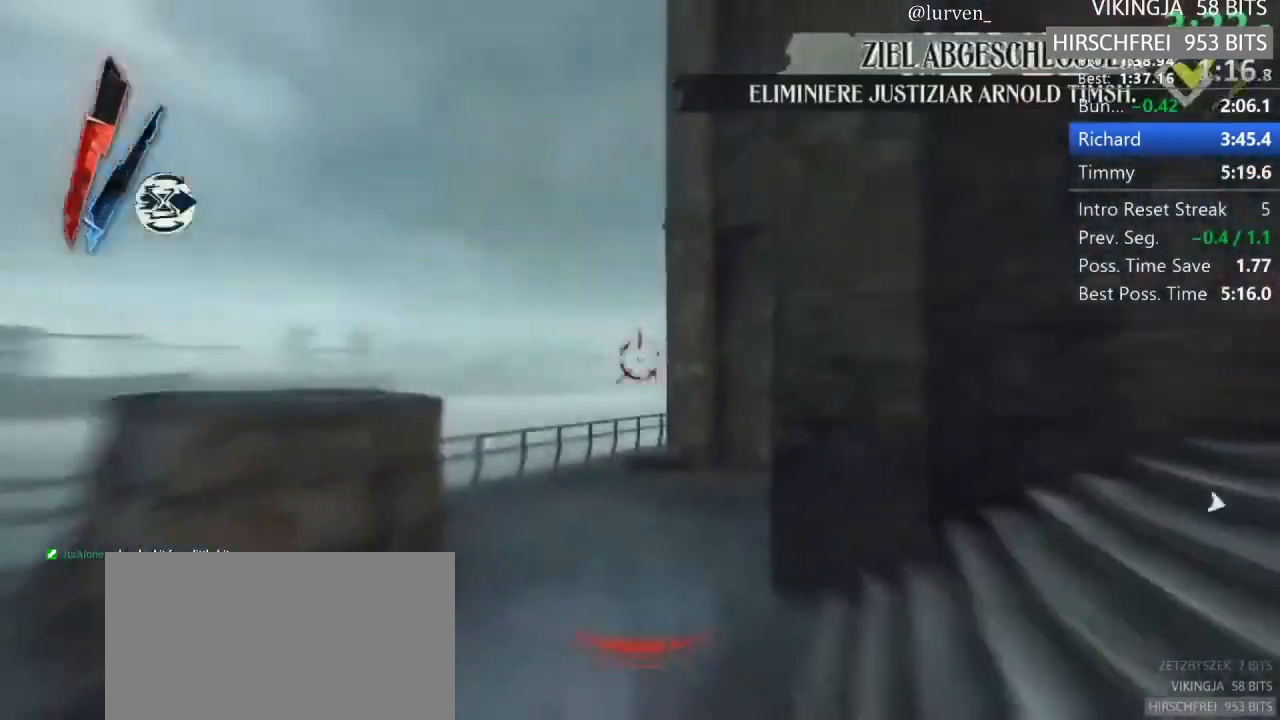
{"keys": ["a", "shift", "w"], "mouse": [], "events": [[83, "a", "down"]]}
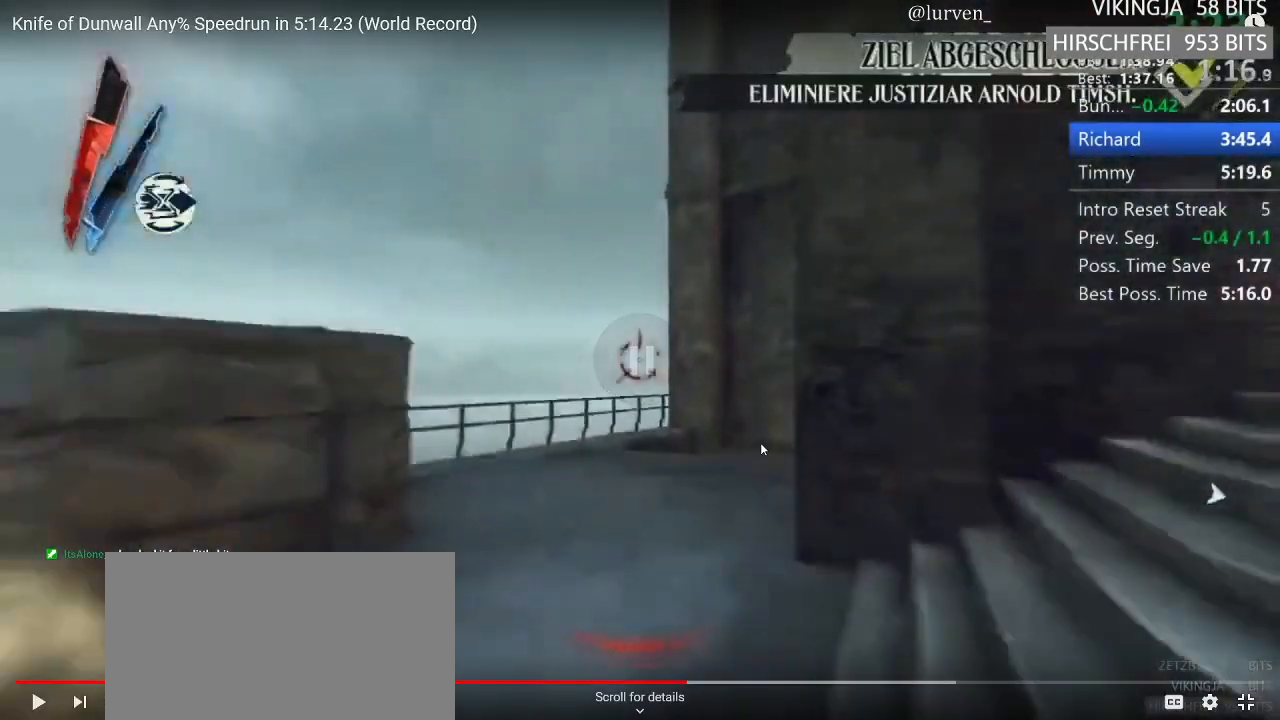
{"keys": ["a", "shift", "w"], "mouse": [], "events": []}
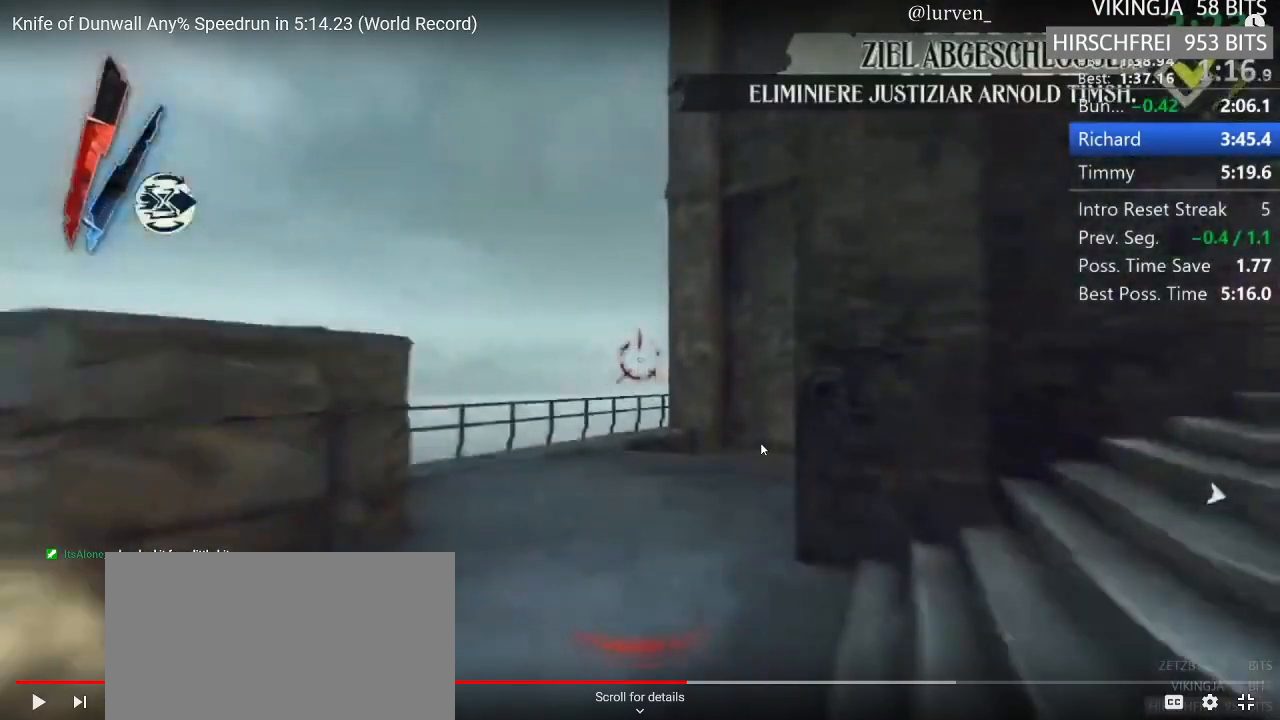
{"keys": ["a", "shift", "w"], "mouse": [], "events": []}
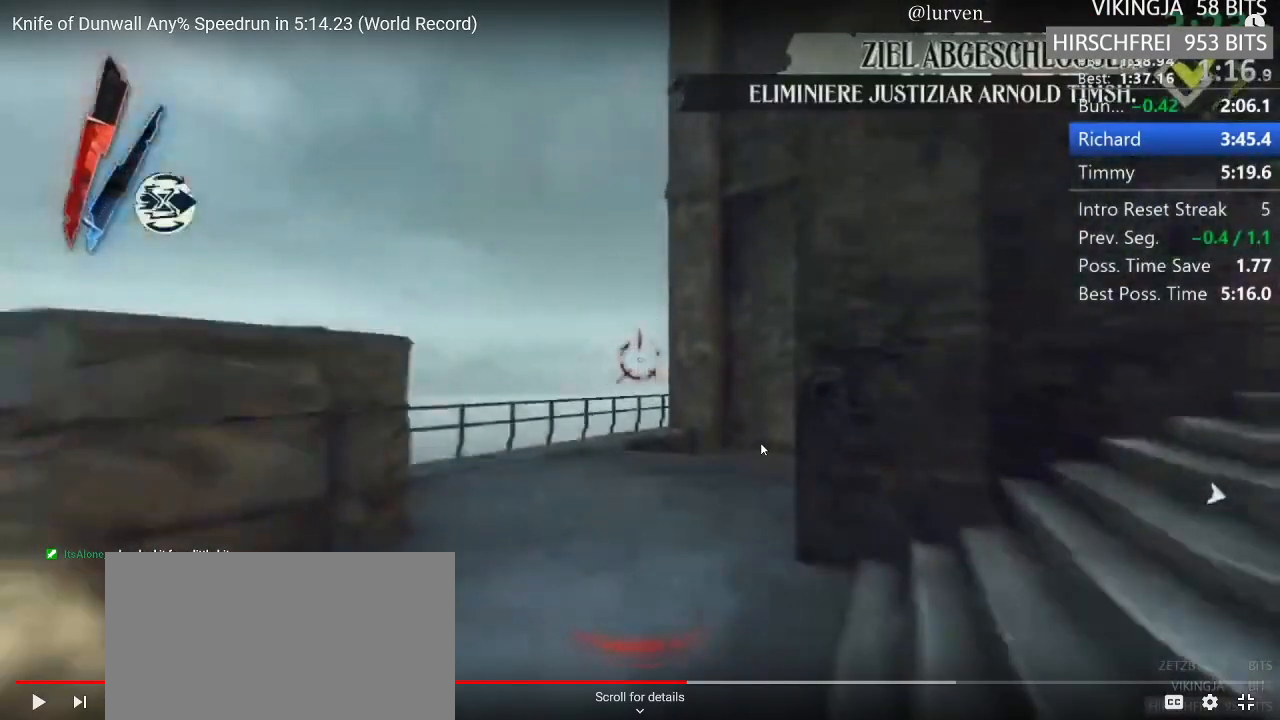
{"keys": ["shift", "w"], "mouse": [], "events": [[417, "a", "up"]]}
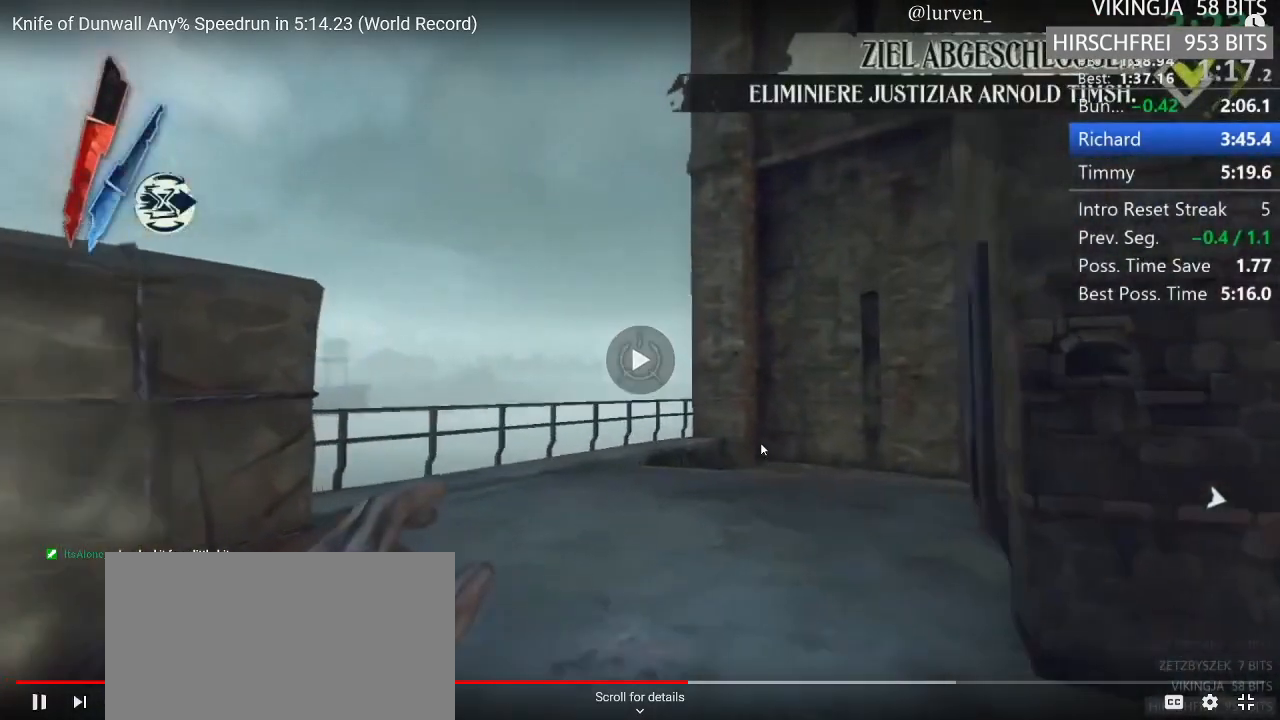
{"keys": ["shift", "w"], "mouse": ["right"], "events": [[17, "mp", "down"], [100, "mp", "up"], [150, "space", "down"], [200, "space", "up"], [250, "mouse_right", "down"], [333, "mouse_right", "up"], [383, "mouse_right", "down"]]}
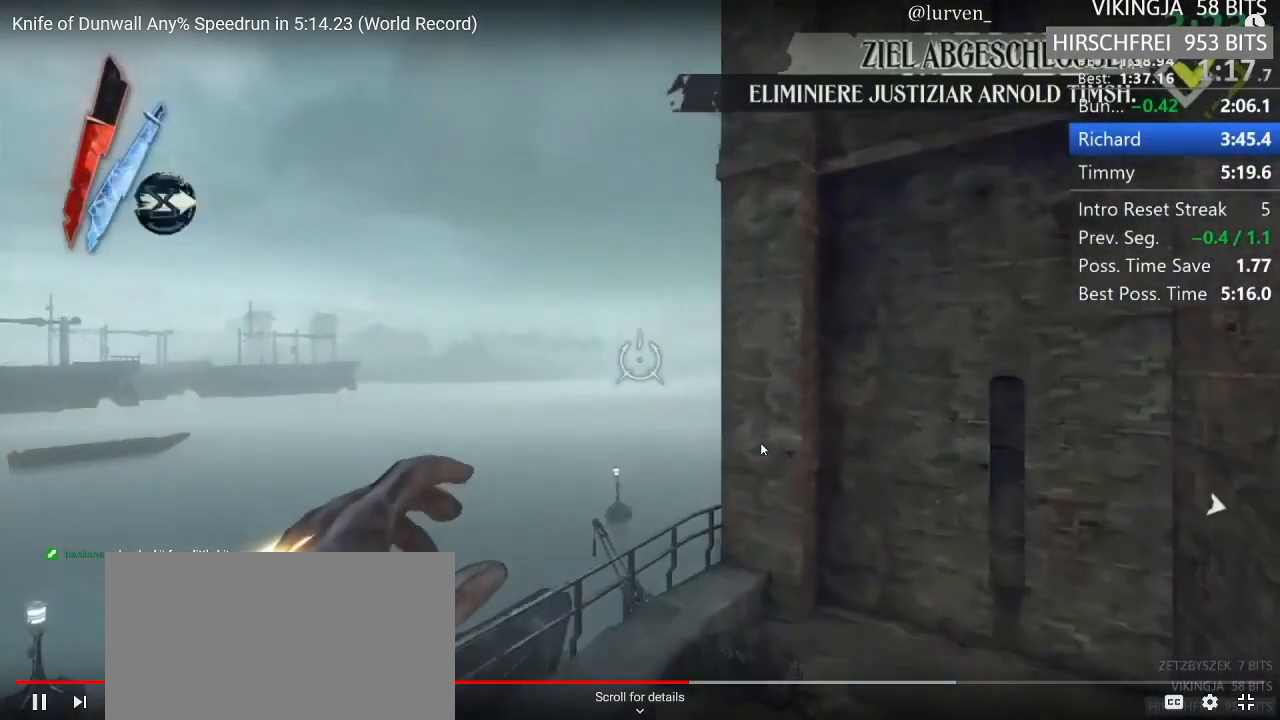
{"keys": ["d", "shift", "w"], "mouse": [], "events": [[33, "mouse_right", "up"], [83, "mouse_right", "down"], [117, "mouse_right", "up"], [167, "mouse_right", "down"], [217, "d", "down"], [267, "mouse_right", "up"]]}
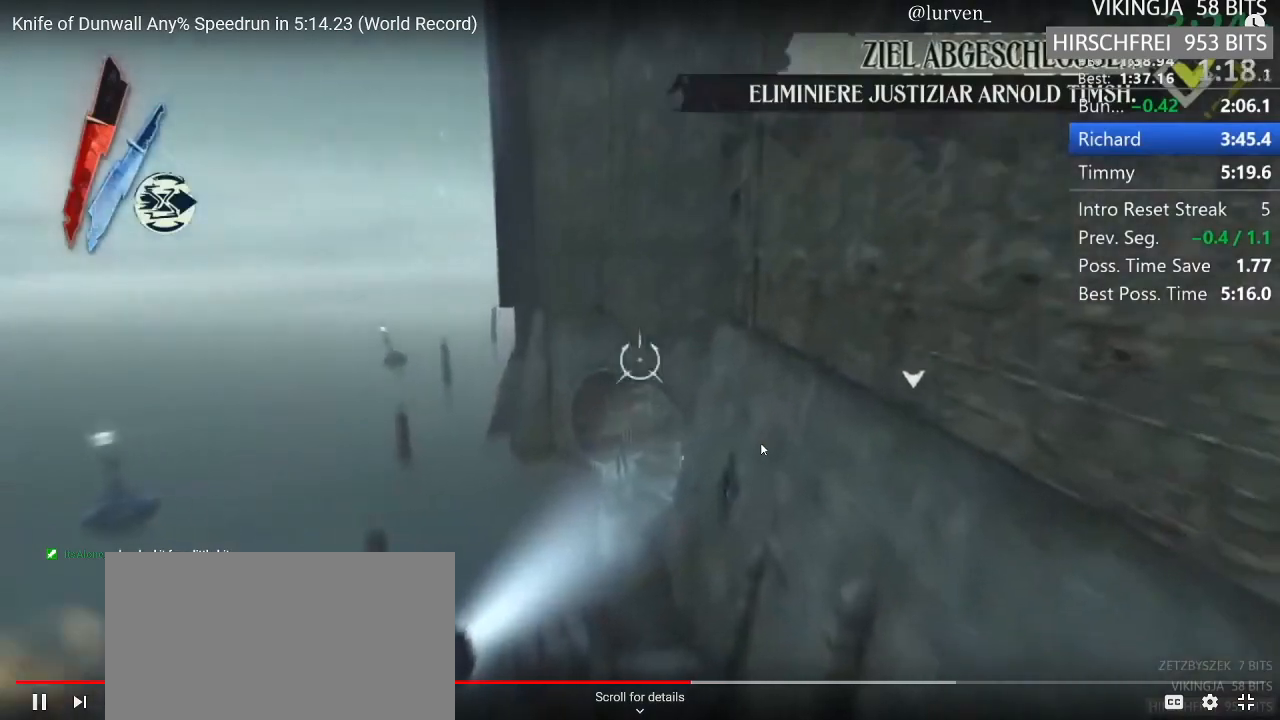
{"keys": ["shift", "w"], "mouse": [], "events": [[467, "d", "up"]]}
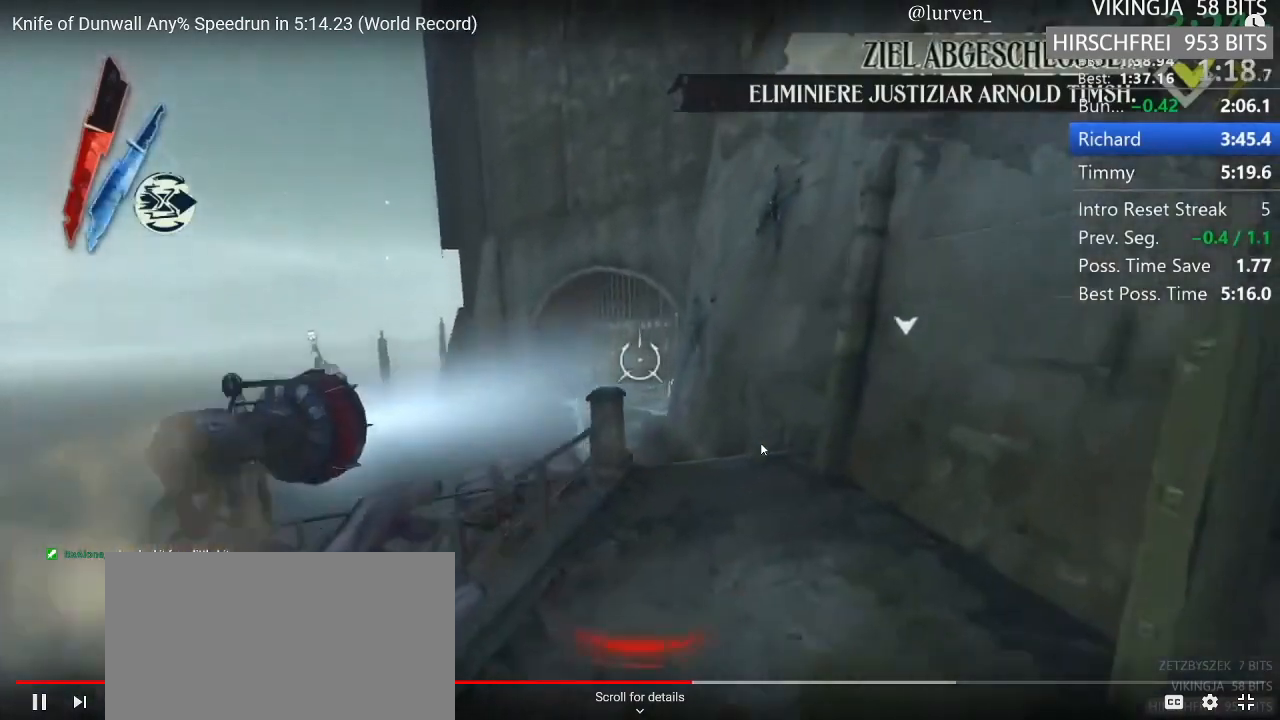
{"keys": ["shift", "w"], "mouse": ["right"], "events": [[100, "space", "down"], [200, "space", "up"], [250, "mouse_right", "down"]]}
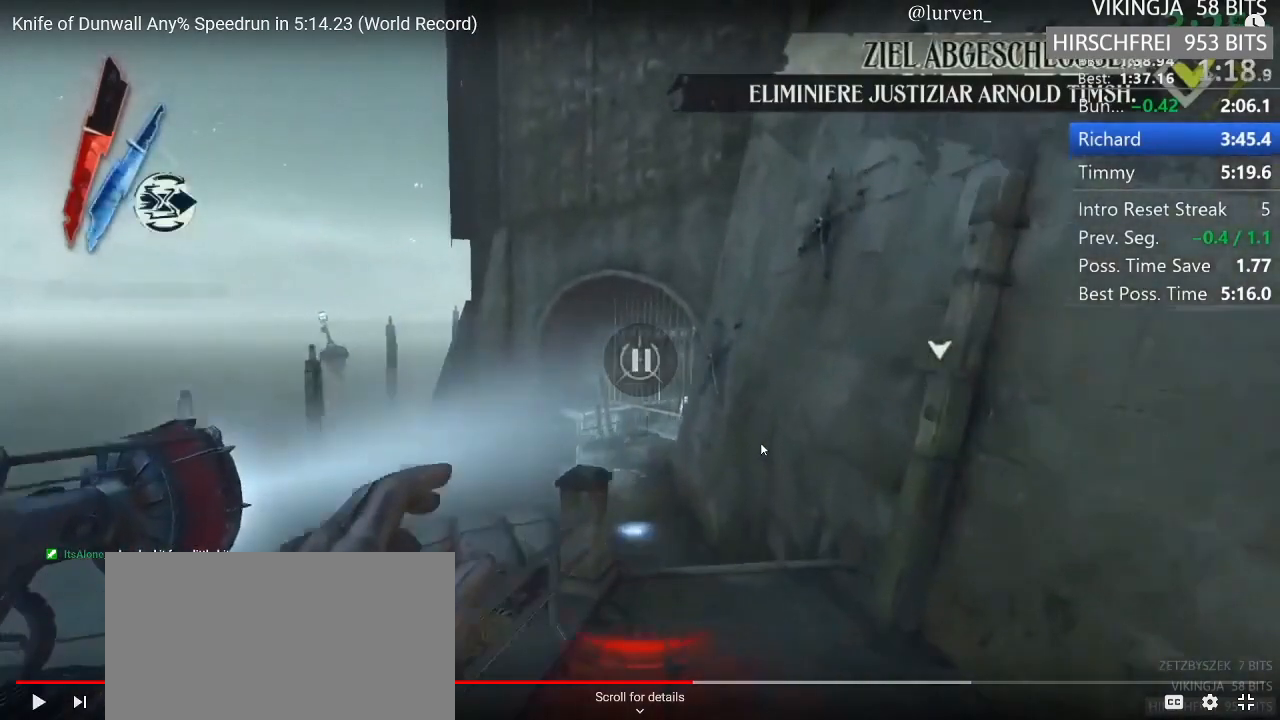
{"keys": ["shift", "w"], "mouse": ["right"], "events": []}
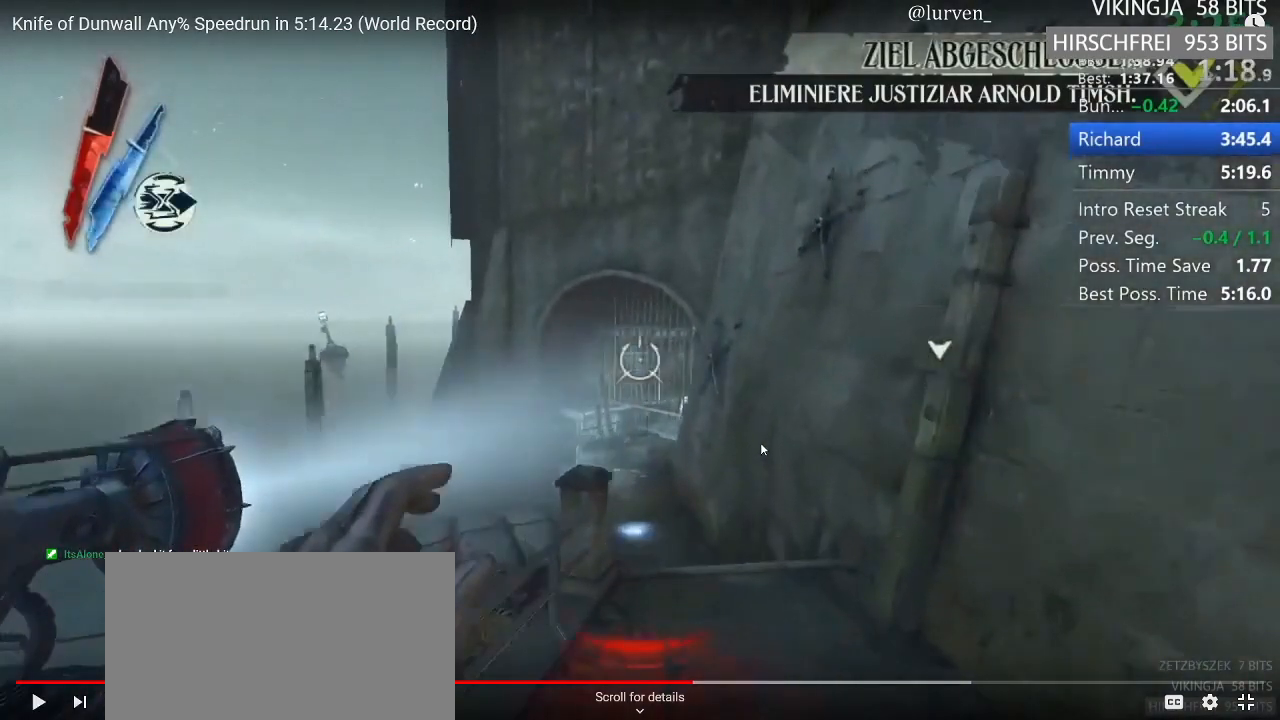
{"keys": ["shift", "w"], "mouse": ["right"], "events": []}
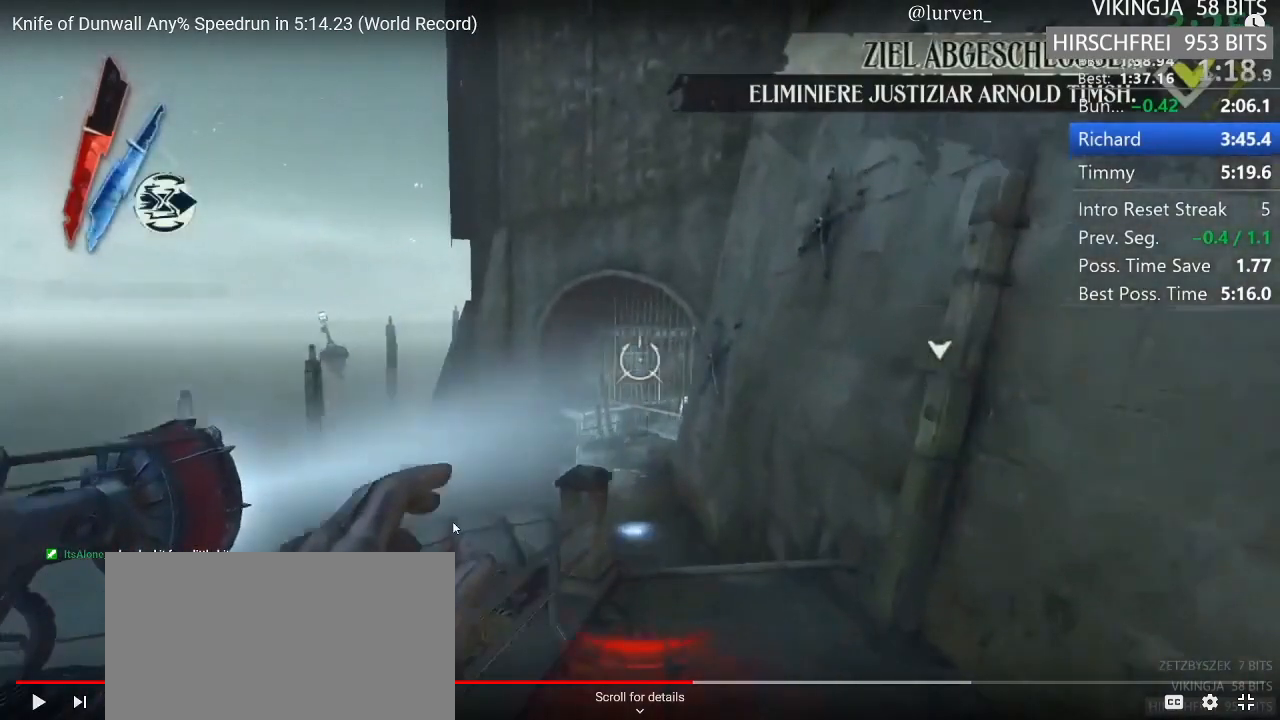
{"keys": ["shift", "w"], "mouse": ["right"], "events": []}
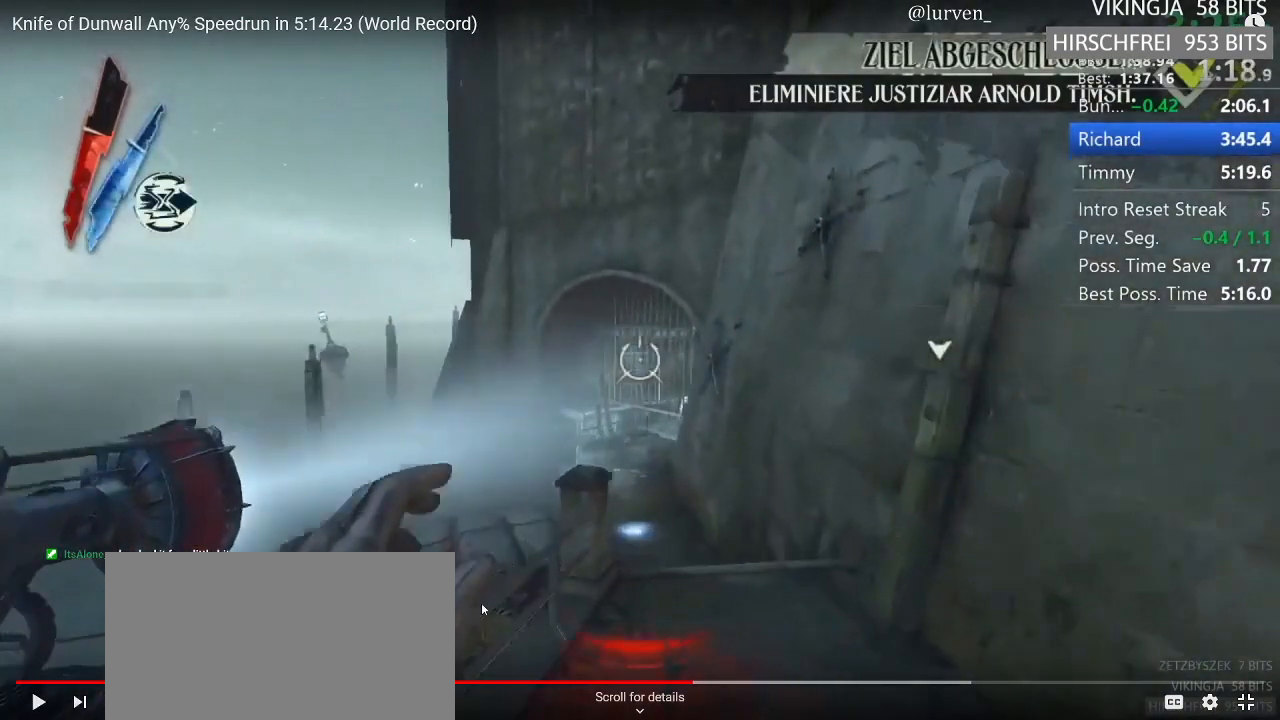
{"keys": ["shift", "w"], "mouse": ["right"], "events": []}
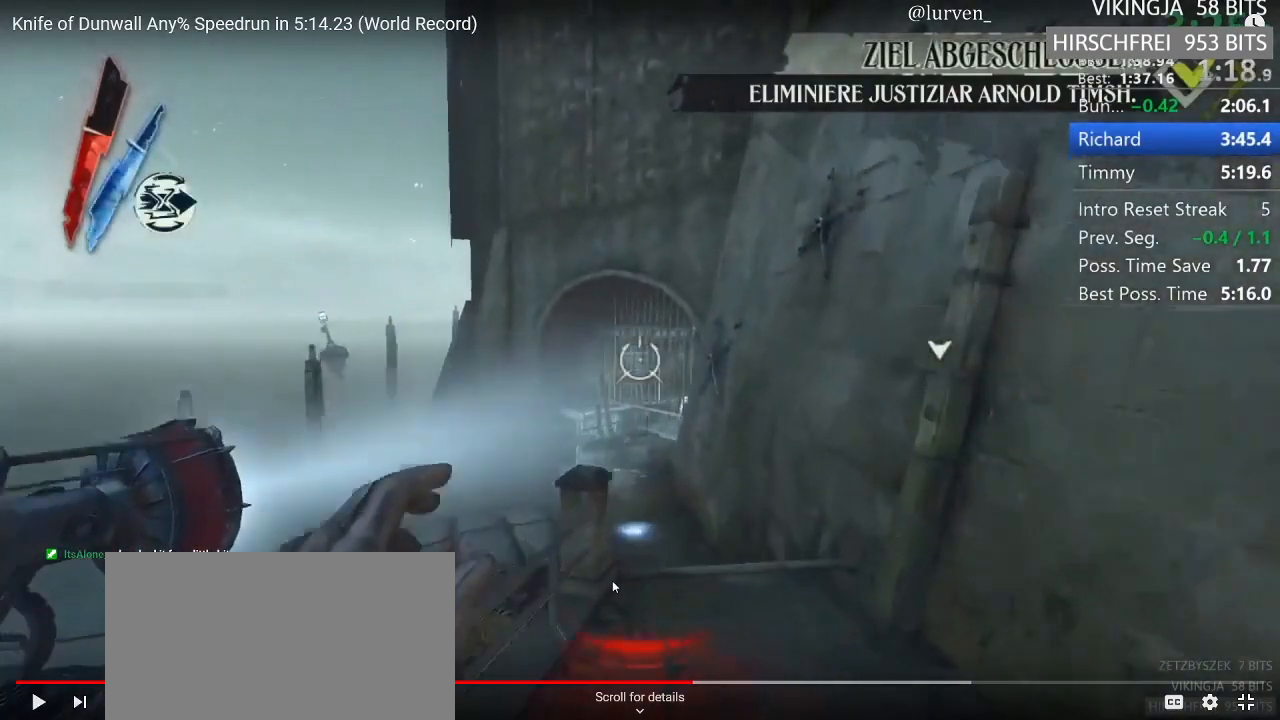
{"keys": ["shift", "w"], "mouse": ["right"], "events": []}
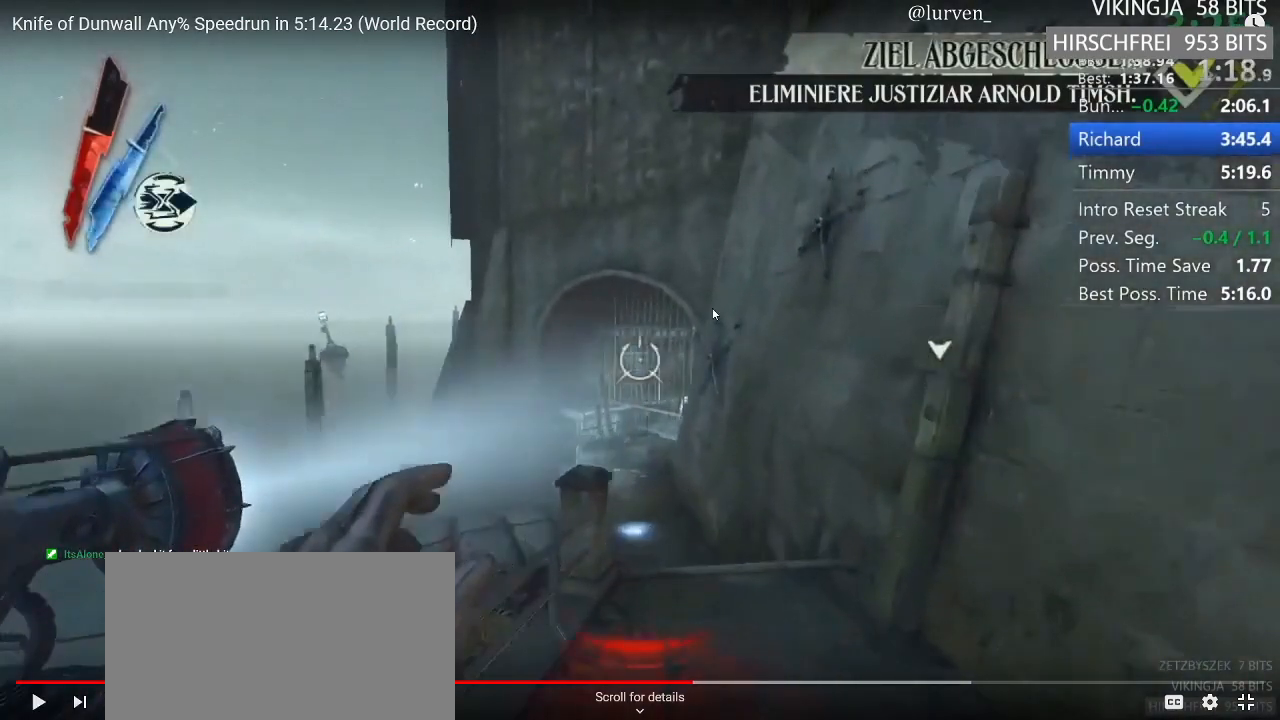
{"keys": ["shift", "w"], "mouse": ["right"], "events": []}
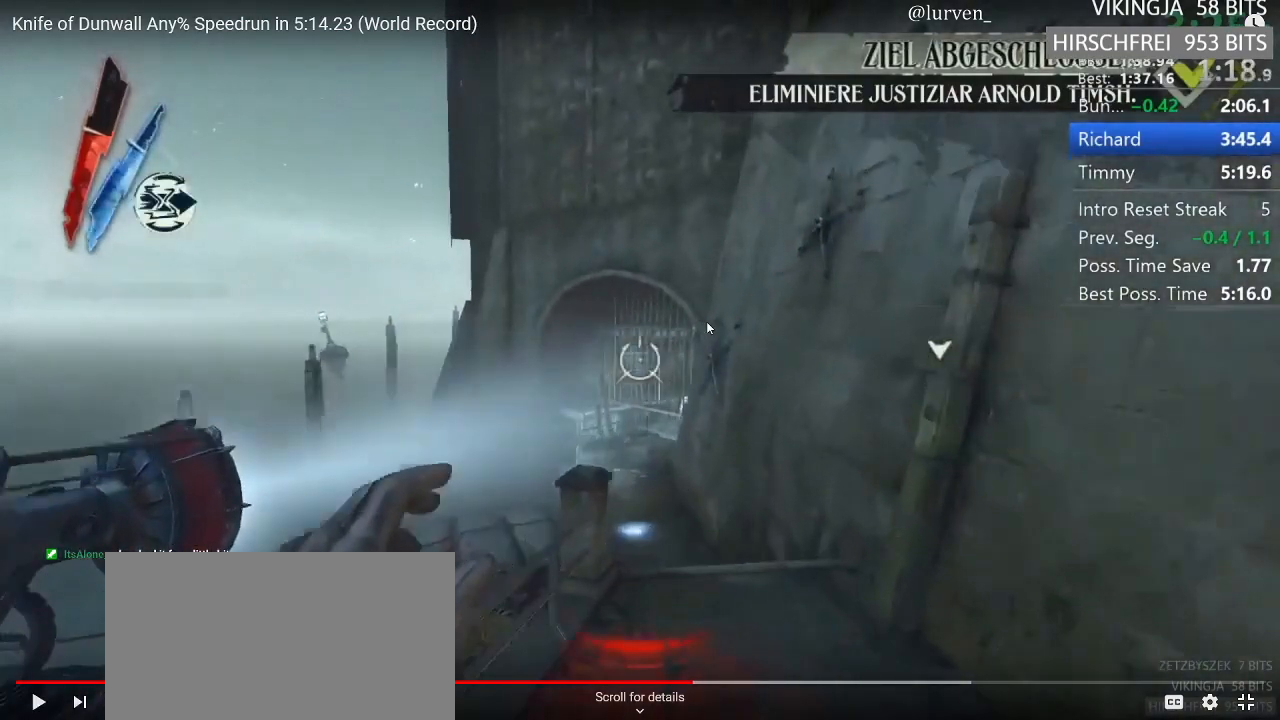
{"keys": ["shift", "w"], "mouse": ["right"], "events": []}
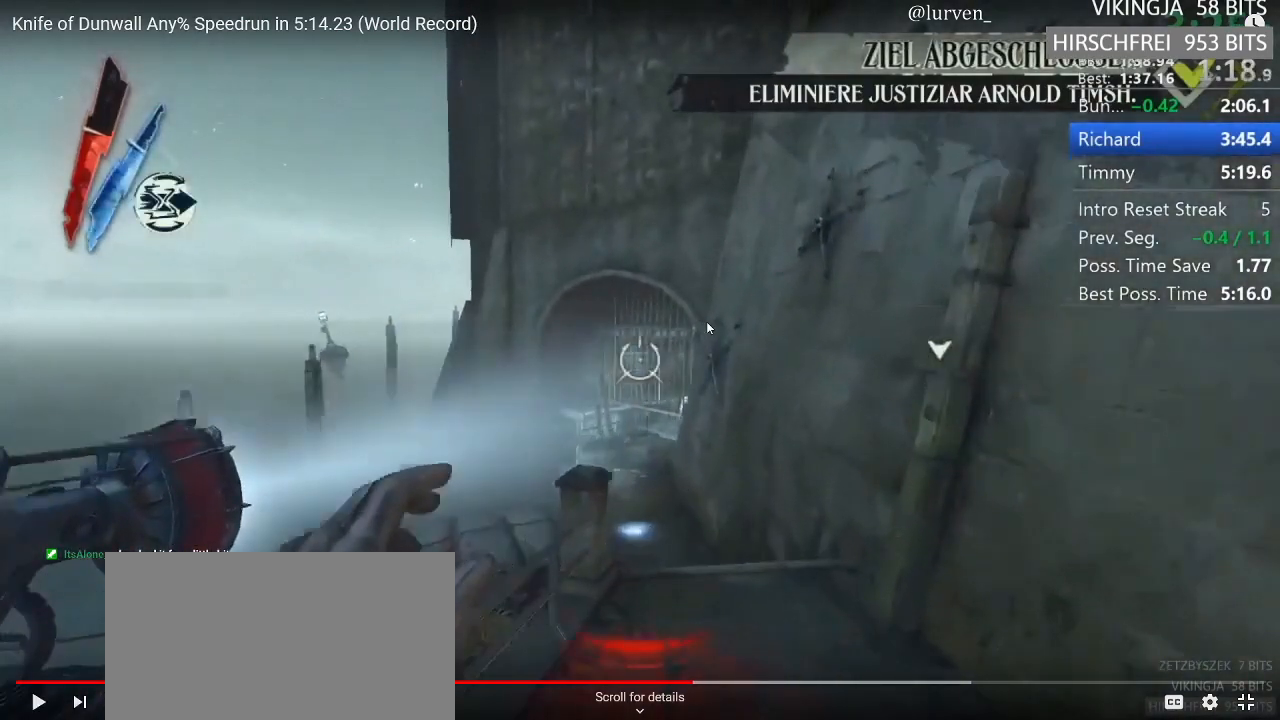
{"keys": ["shift", "w"], "mouse": [], "events": [[350, "a", "down"], [350, "mouse_right", "up"], [500, "a", "up"]]}
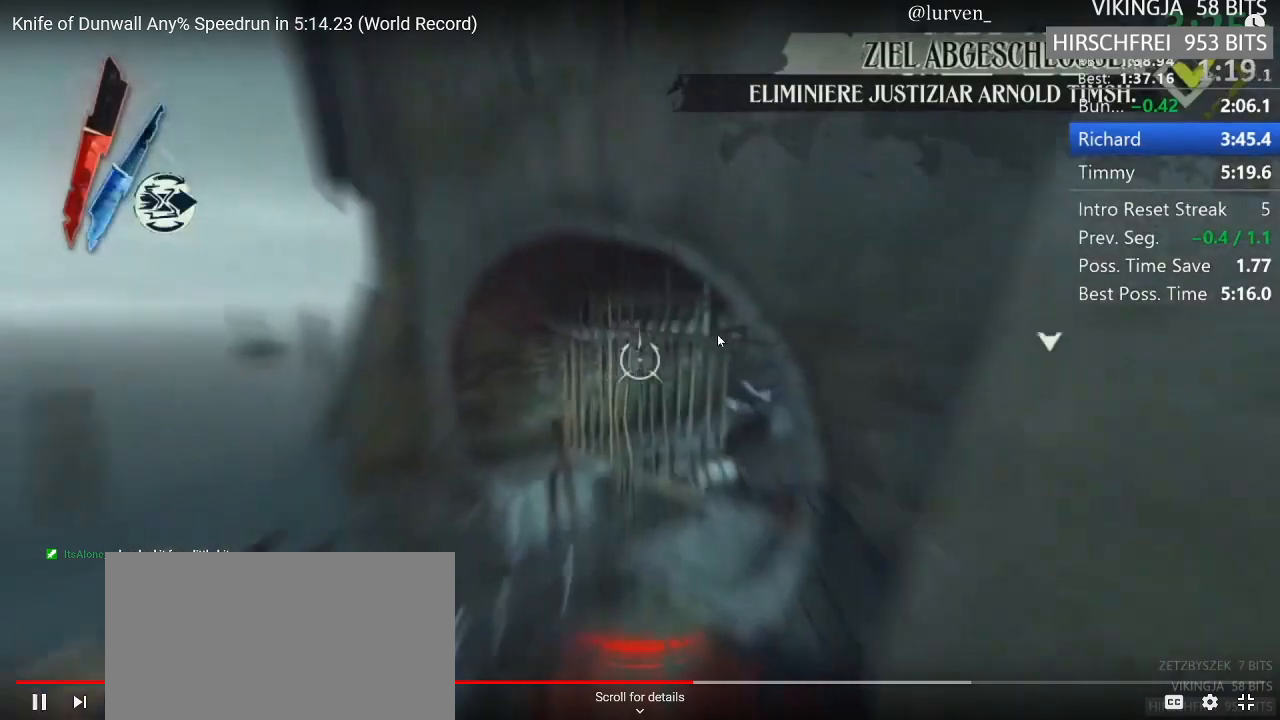
{"keys": ["a", "shift", "w"], "mouse": [], "events": [[83, "a", "down"]]}
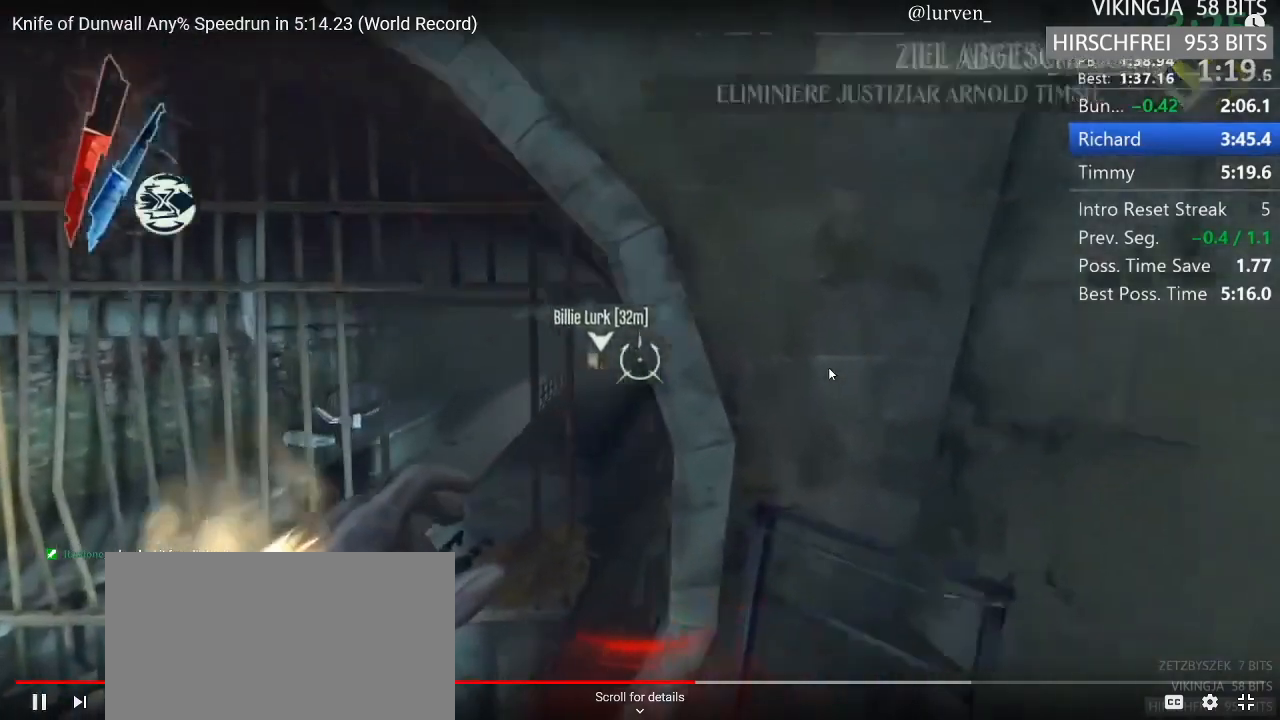
{"keys": ["shift", "w"], "mouse": ["right"], "events": [[200, "a", "up"], [383, "mouse_right", "down"], [433, "mouse_right", "up"], [483, "mouse_right", "down"]]}
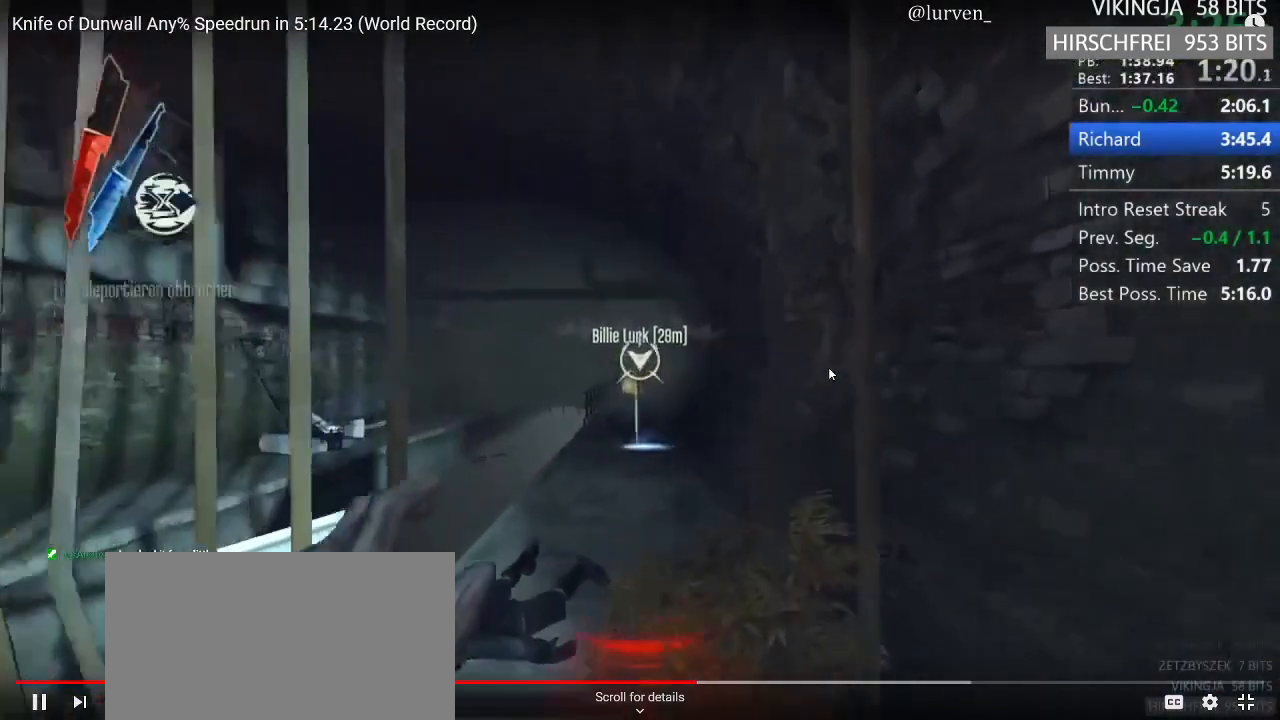
{"keys": ["shift", "w"], "mouse": [], "events": [[117, "mouse_right", "up"], [167, "mouse_right", "down"], [217, "mouse_right", "up"], [350, "mouse_right", "down"], [400, "mouse_right", "up"], [450, "mouse_right", "down"], [500, "mouse_right", "up"]]}
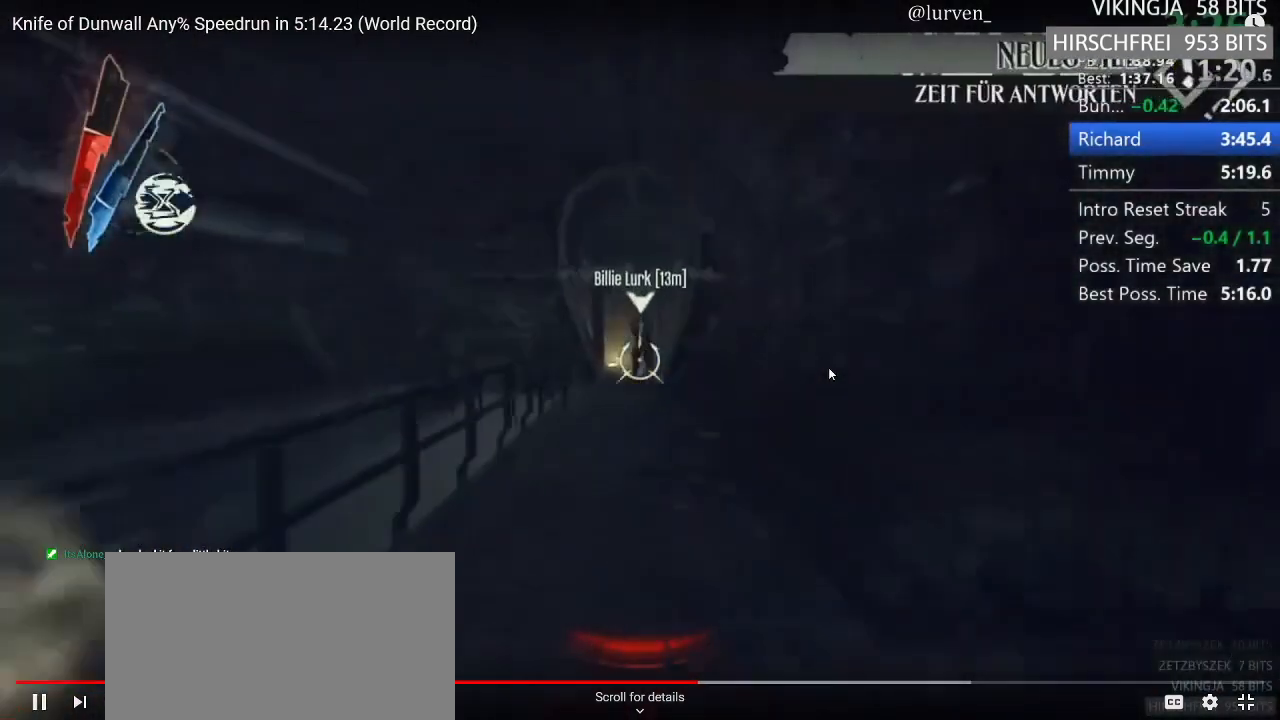
{"keys": ["shift", "w"], "mouse": [], "events": [[50, "mouse_right", "down"], [83, "mouse_right", "up"], [133, "mouse_right", "down"], [183, "mouse_right", "up"], [233, "mouse_right", "down"], [283, "mouse_right", "up"], [417, "mouse_right", "down"], [467, "mouse_right", "up"]]}
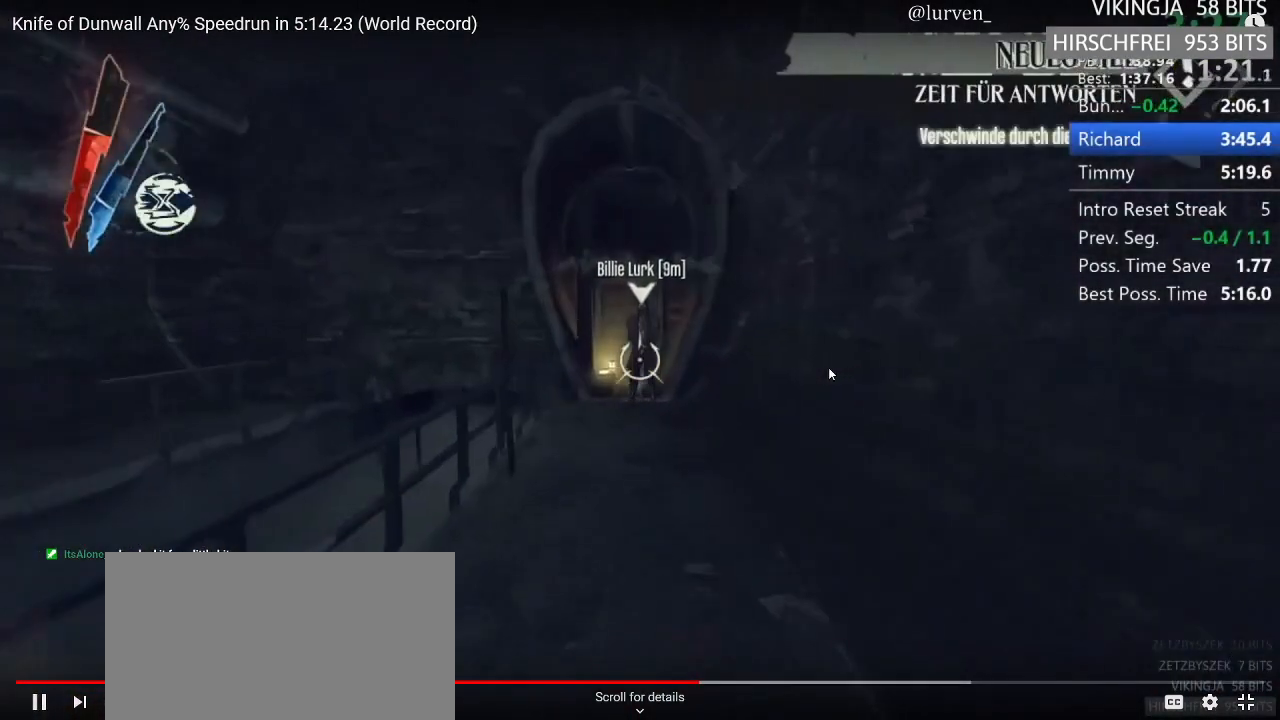
{"keys": ["shift", "w"], "mouse": [], "events": [[17, "mouse_right", "down"], [67, "mouse_right", "up"], [100, "mouse_right", "down"], [150, "mouse_right", "up"], [200, "mouse_right", "down"], [300, "mouse_right", "up"], [333, "mouse_right", "down"], [383, "mouse_right", "up"]]}
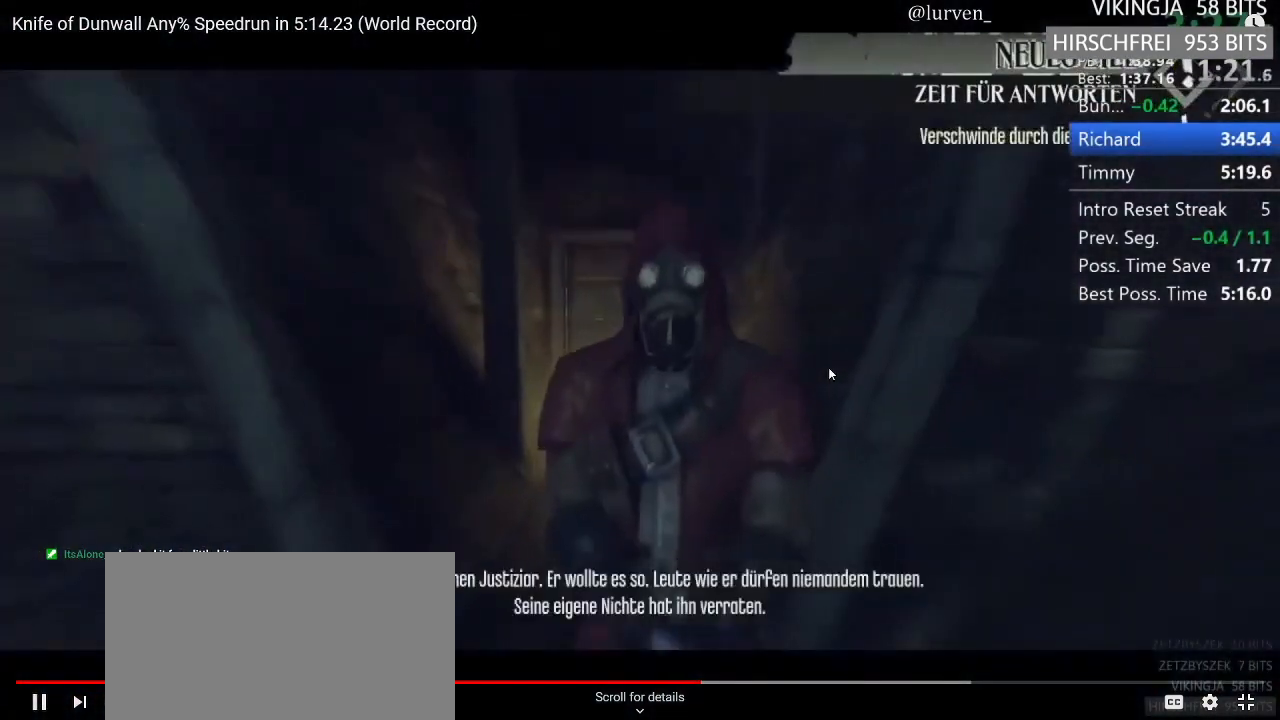
{"keys": [], "mouse": [], "events": [[133, "w", "up"], [183, "shift", "up"]]}